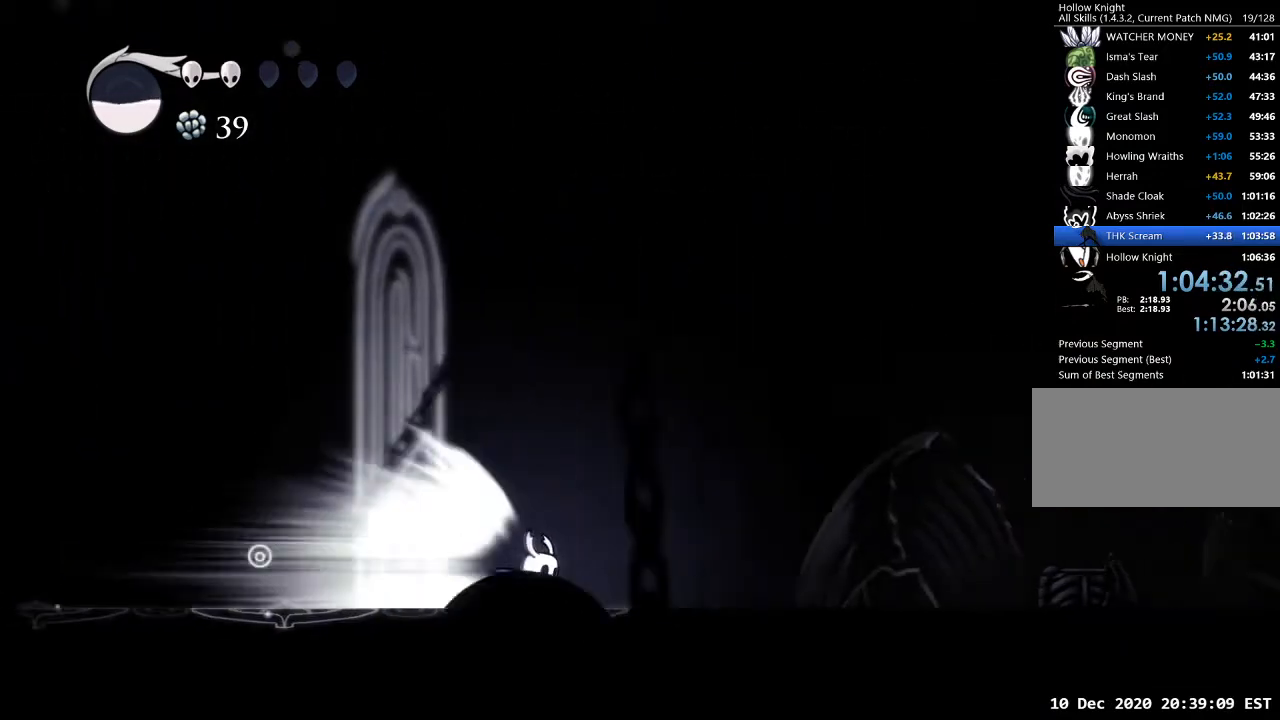
Gameplay with keyboard; each line is a JSON object with the keys held at the frame after it. "events" lists presses ("down") and releases ("up") of "a", "cast", "d", "dash", "dnail", "focus", "inv", "jump", "nail", "s", "sdsh" and "w" between this image and that frame as [ms after this image, input, new state], when the widget could be followed in between. No other keys are recorded. Mouse input is not recorded. Key names are as the overlay labels them; some are game actions (e.g. jump) rather than physical keys.
{"keys": [], "events": [[233, "jump", "down"], [367, "jump", "up"]]}
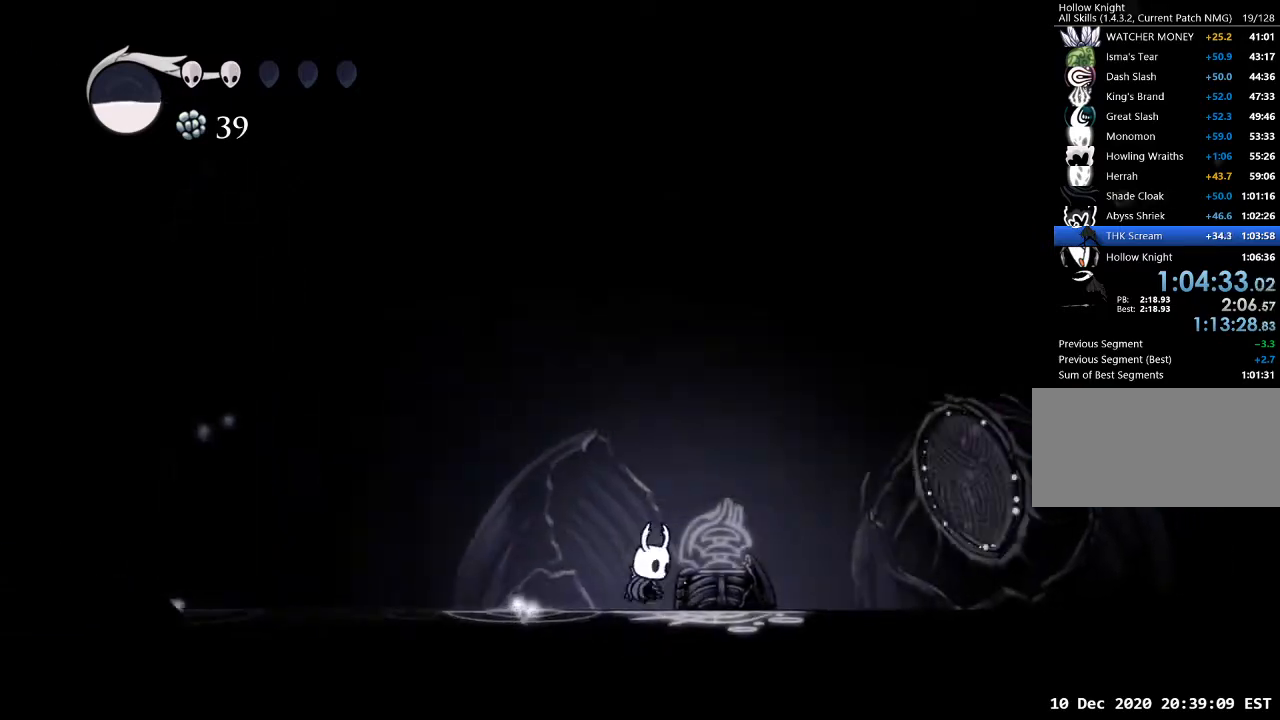
{"keys": [], "events": [[267, "s", "down"], [300, "s", "up"], [400, "s", "down"], [433, "s", "up"]]}
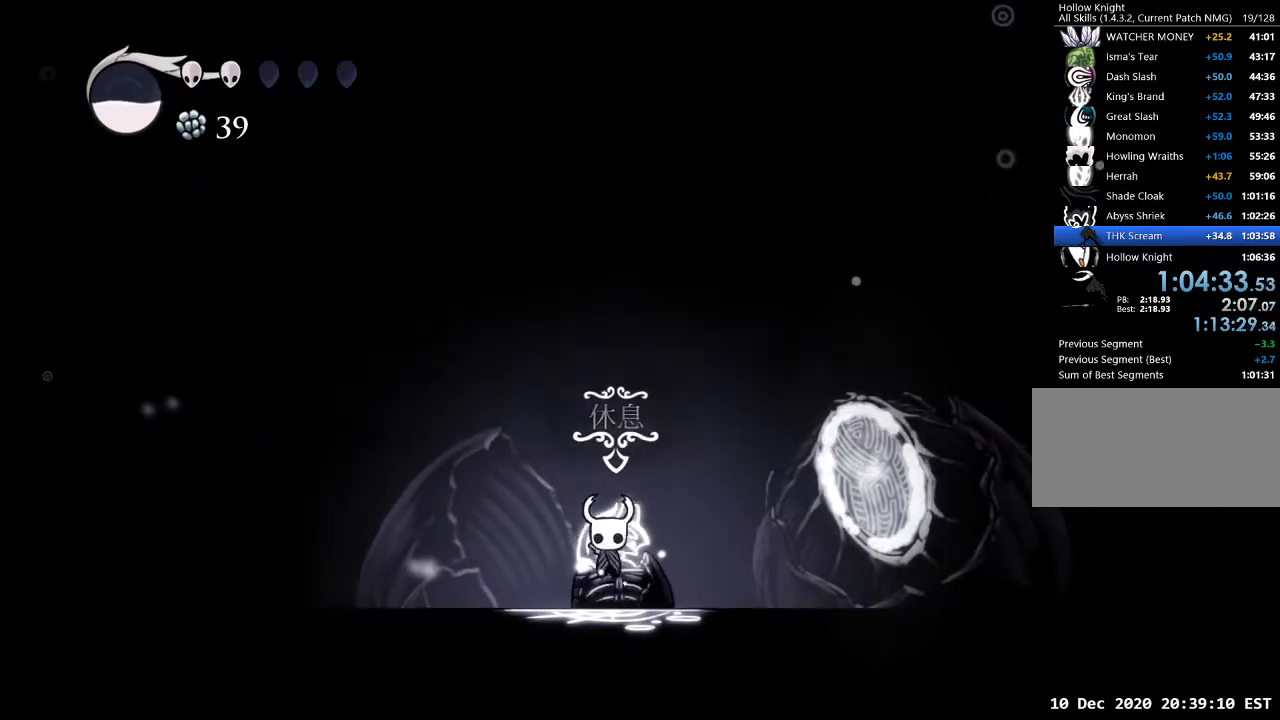
{"keys": [], "events": []}
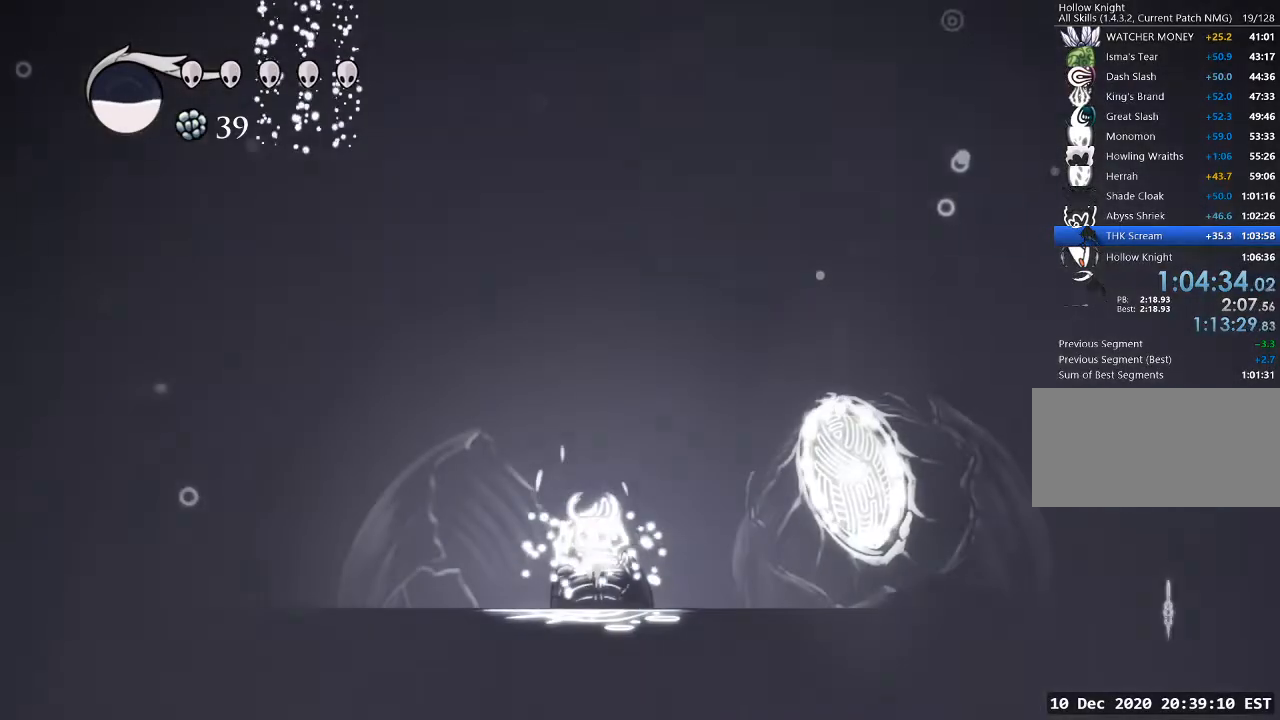
{"keys": ["d"], "events": [[100, "d", "down"], [133, "d", "up"], [200, "d", "down"], [300, "d", "up"], [333, "d", "down"], [367, "d", "up"], [467, "d", "down"]]}
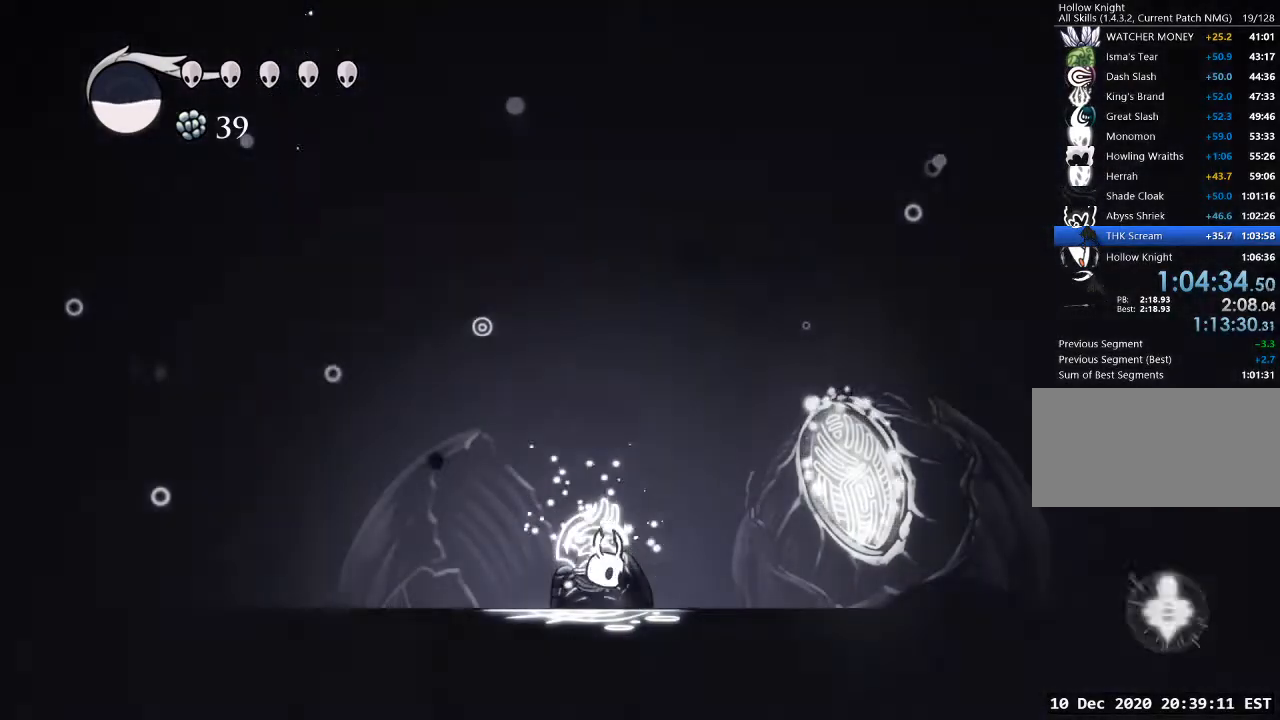
{"keys": ["sdsh"], "events": [[67, "d", "up"], [333, "sdsh", "down"]]}
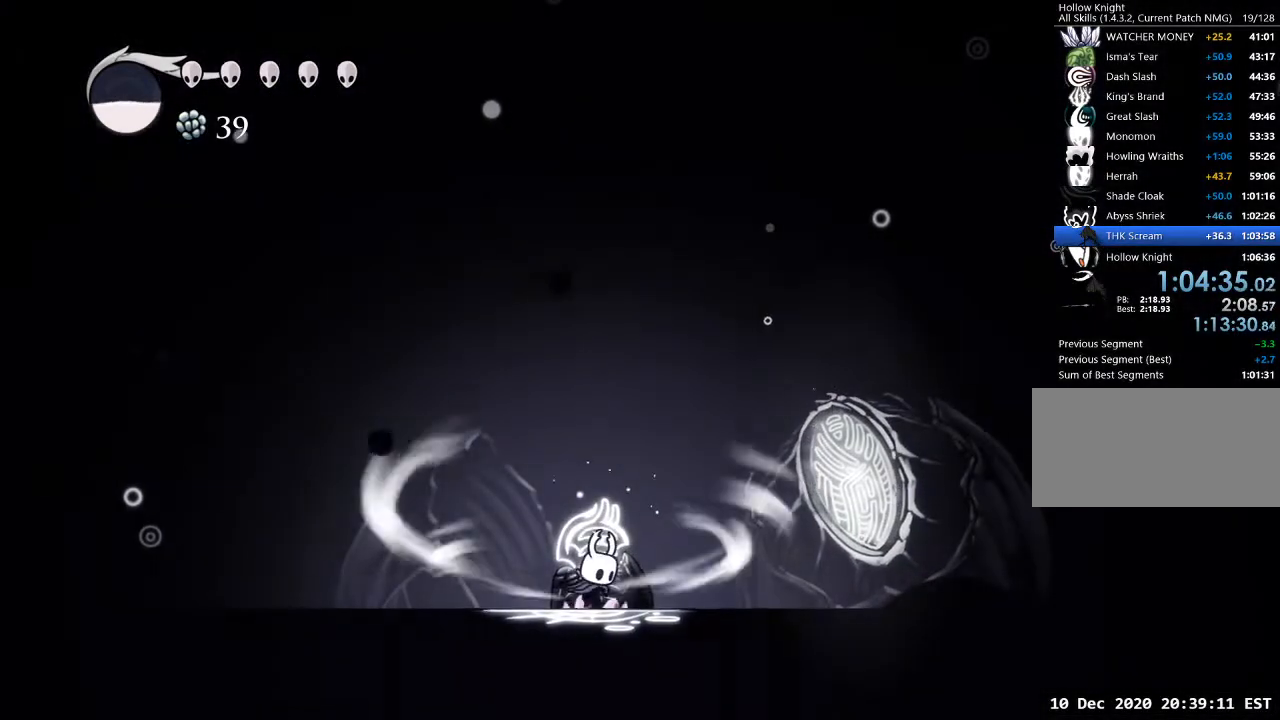
{"keys": ["sdsh"], "events": []}
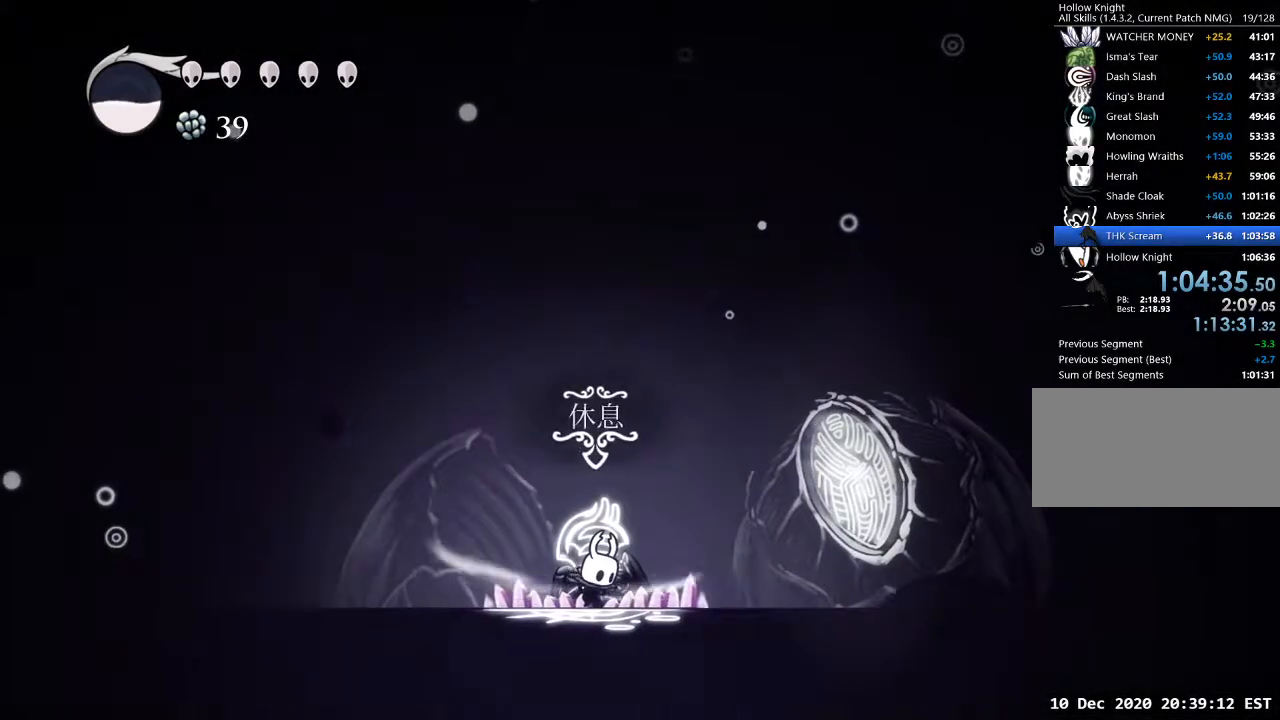
{"keys": [], "events": [[233, "sdsh", "up"]]}
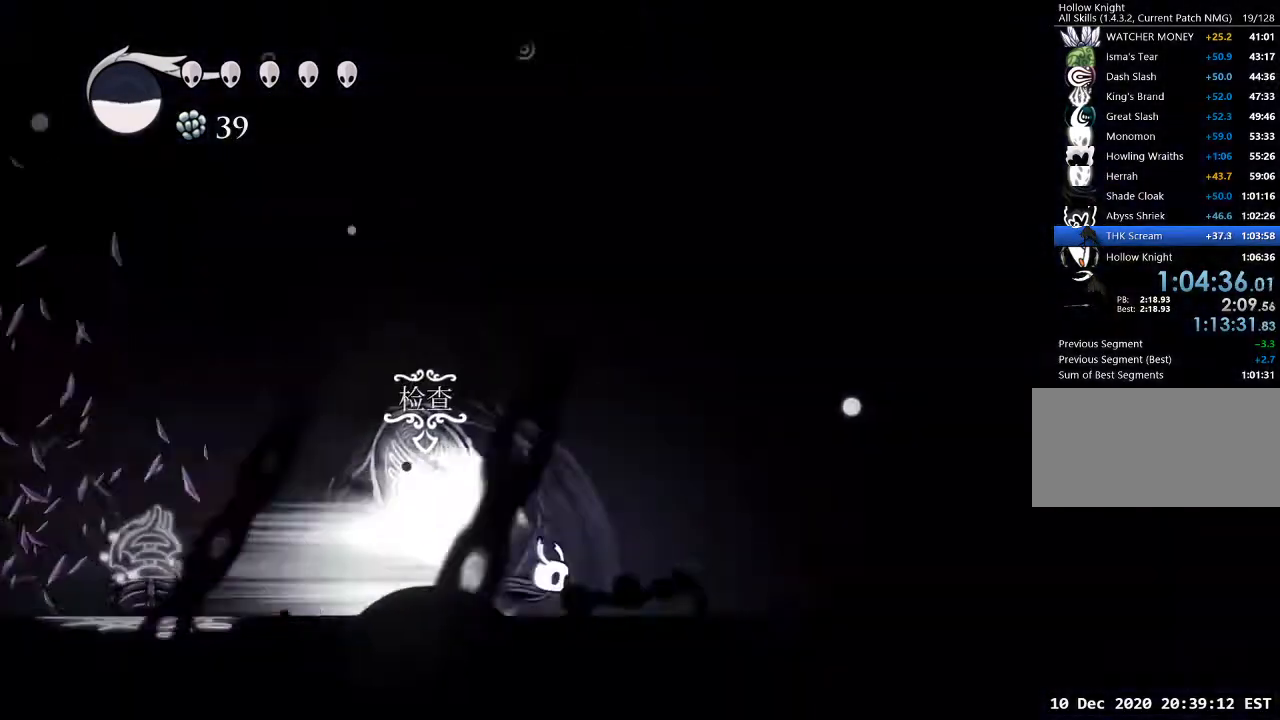
{"keys": [], "events": []}
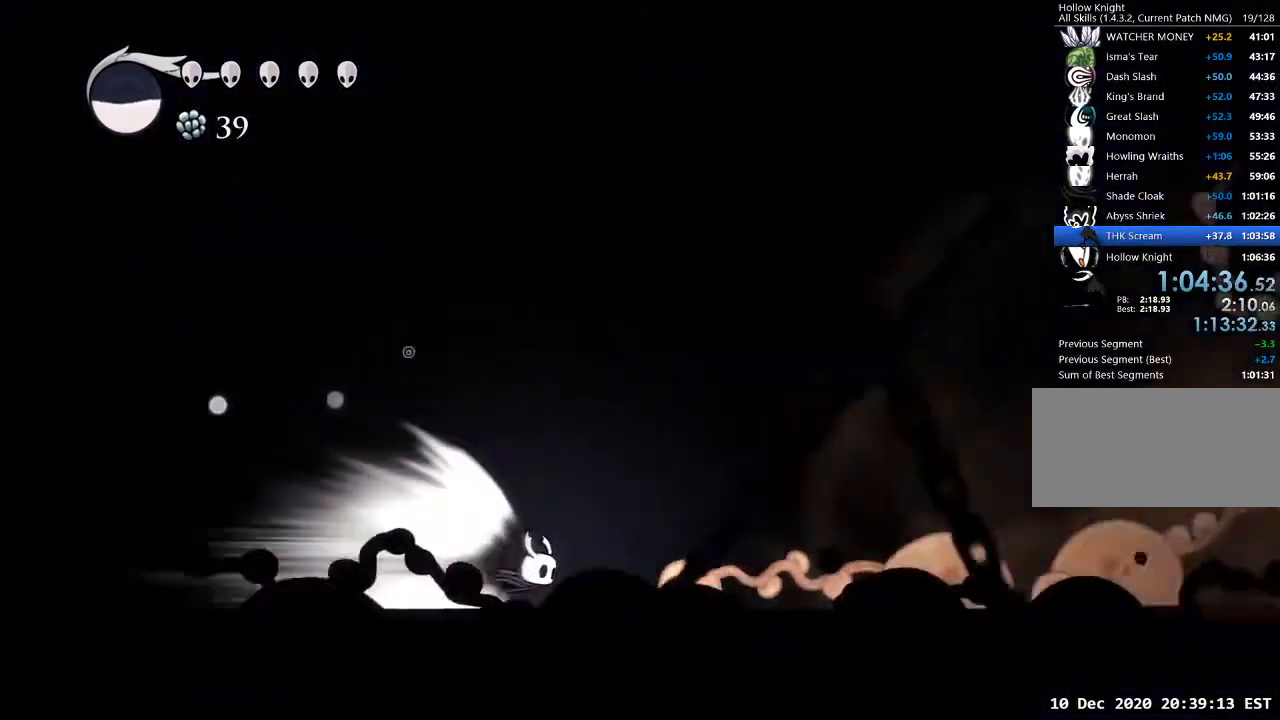
{"keys": [], "events": []}
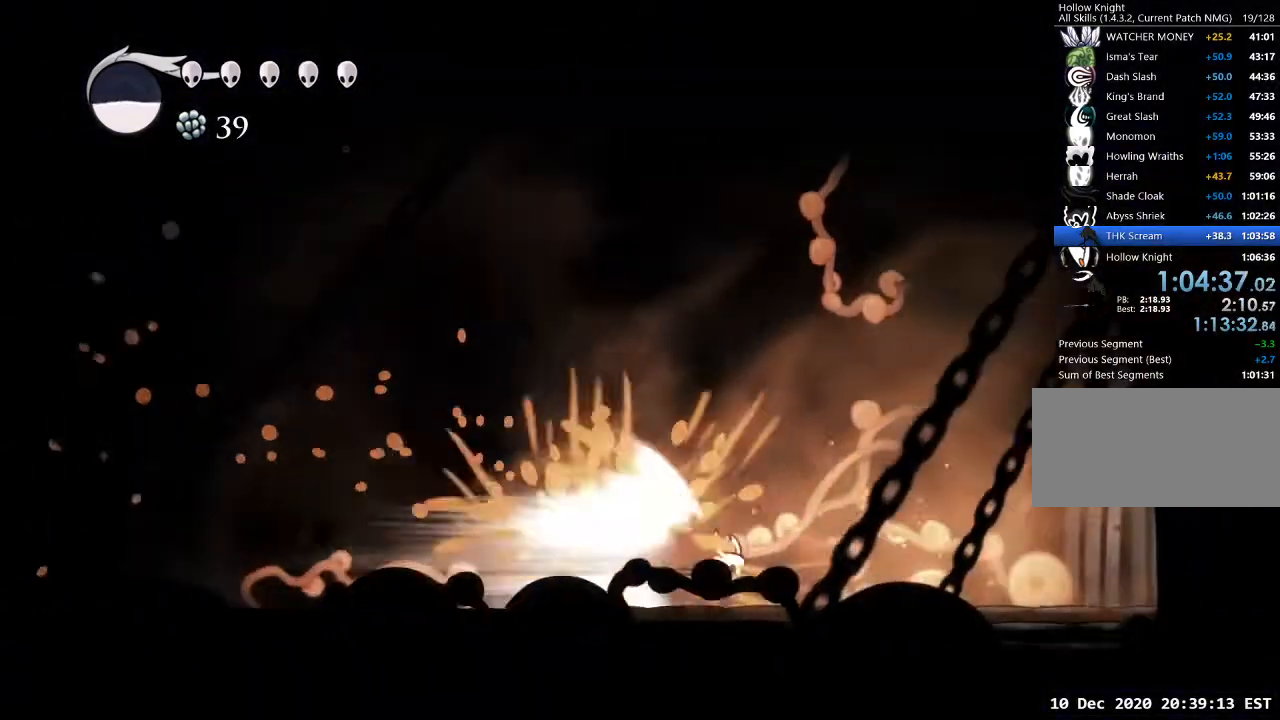
{"keys": [], "events": []}
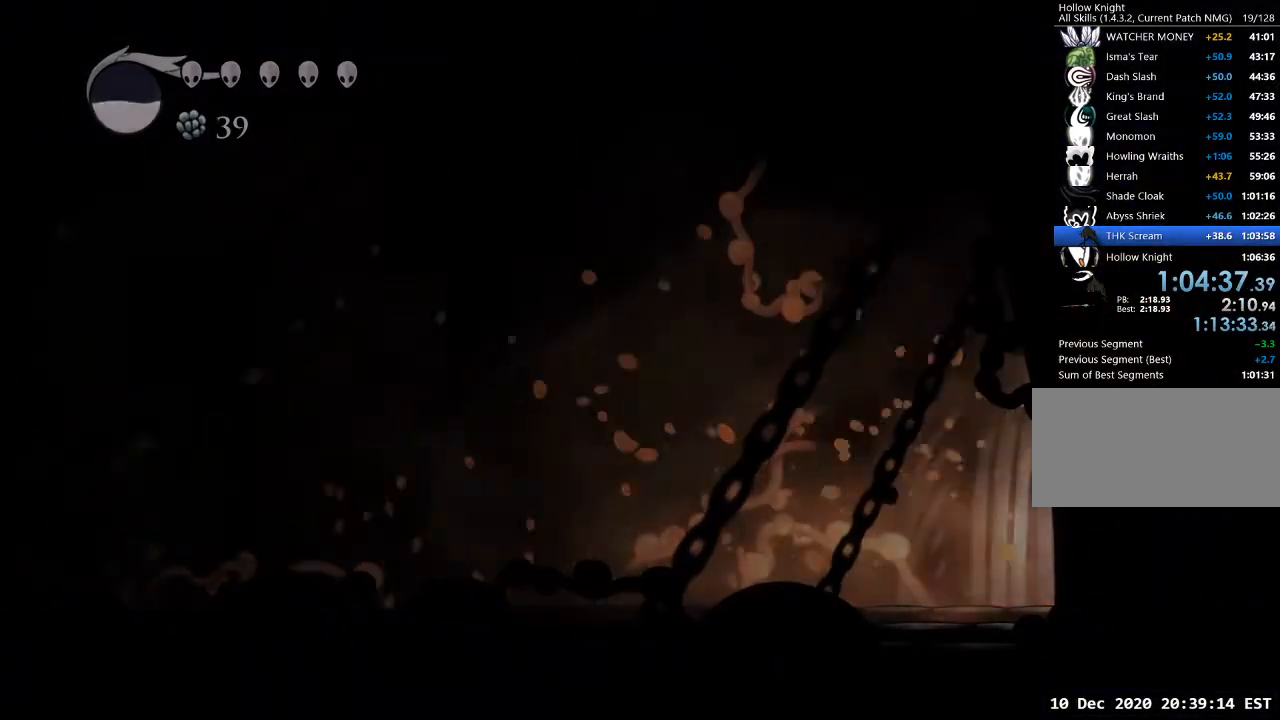
{"keys": [], "events": []}
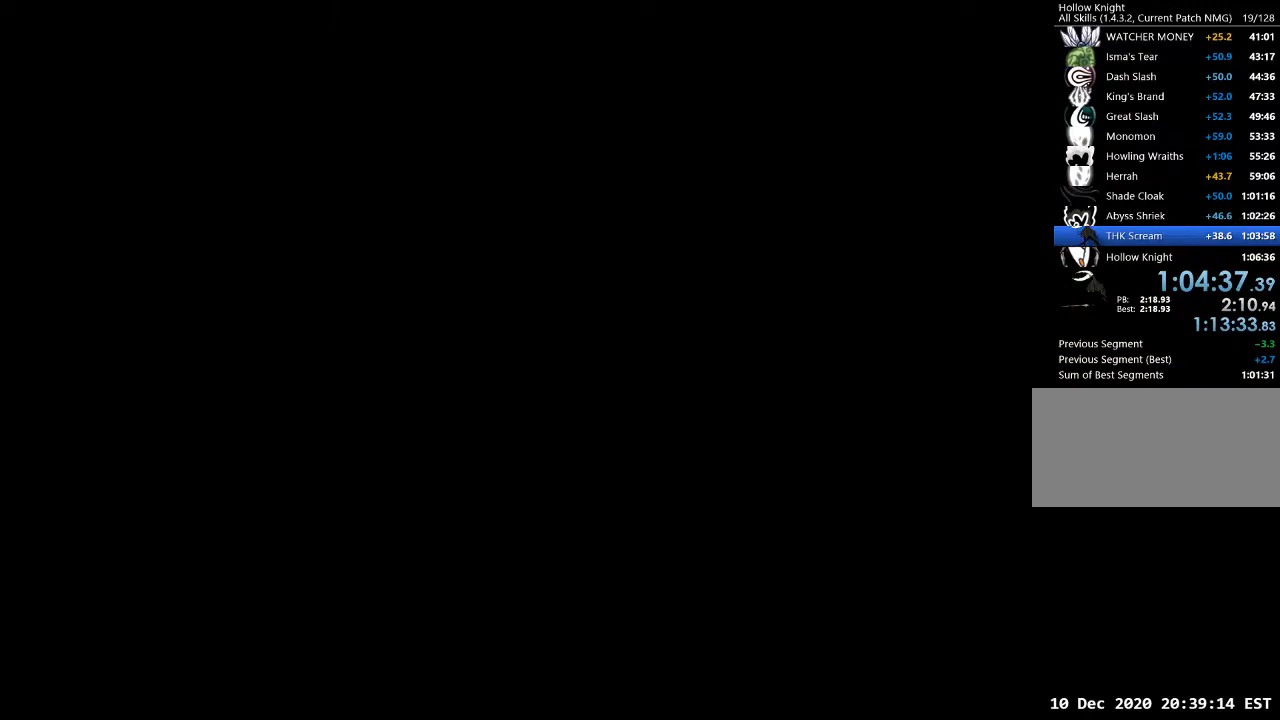
{"keys": [], "events": []}
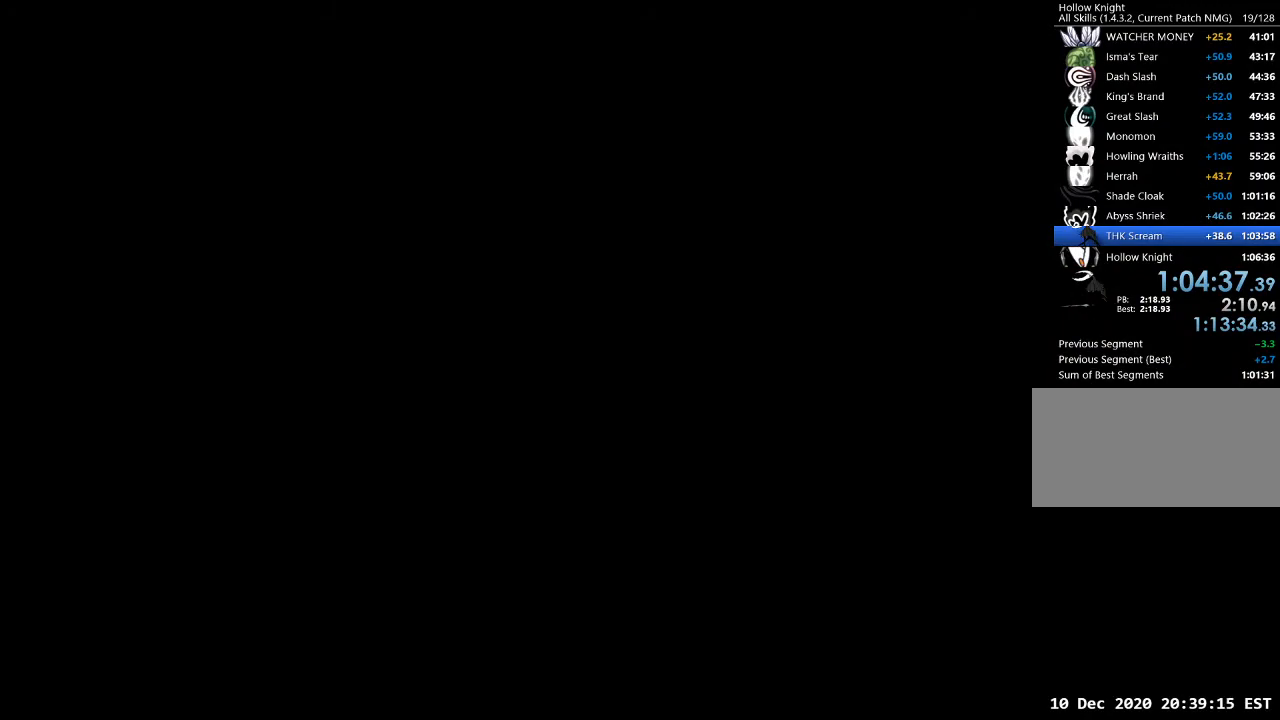
{"keys": ["w"], "events": [[367, "w", "down"]]}
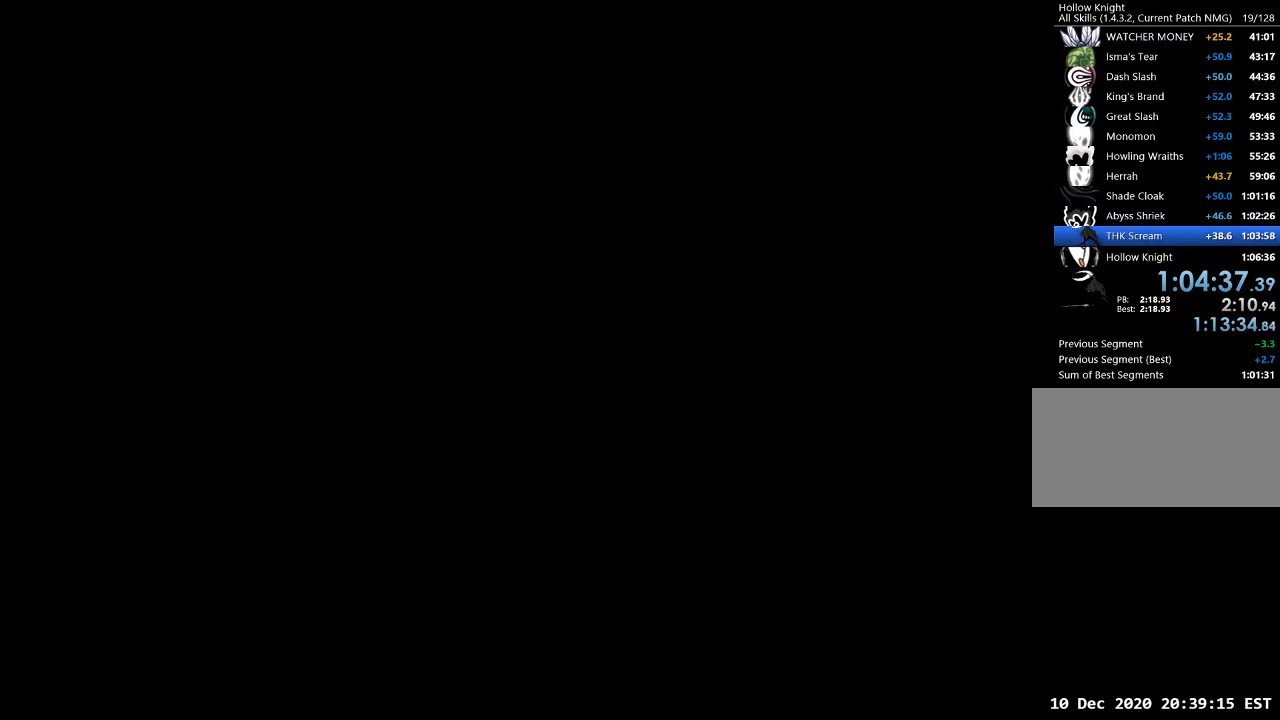
{"keys": ["w"], "events": []}
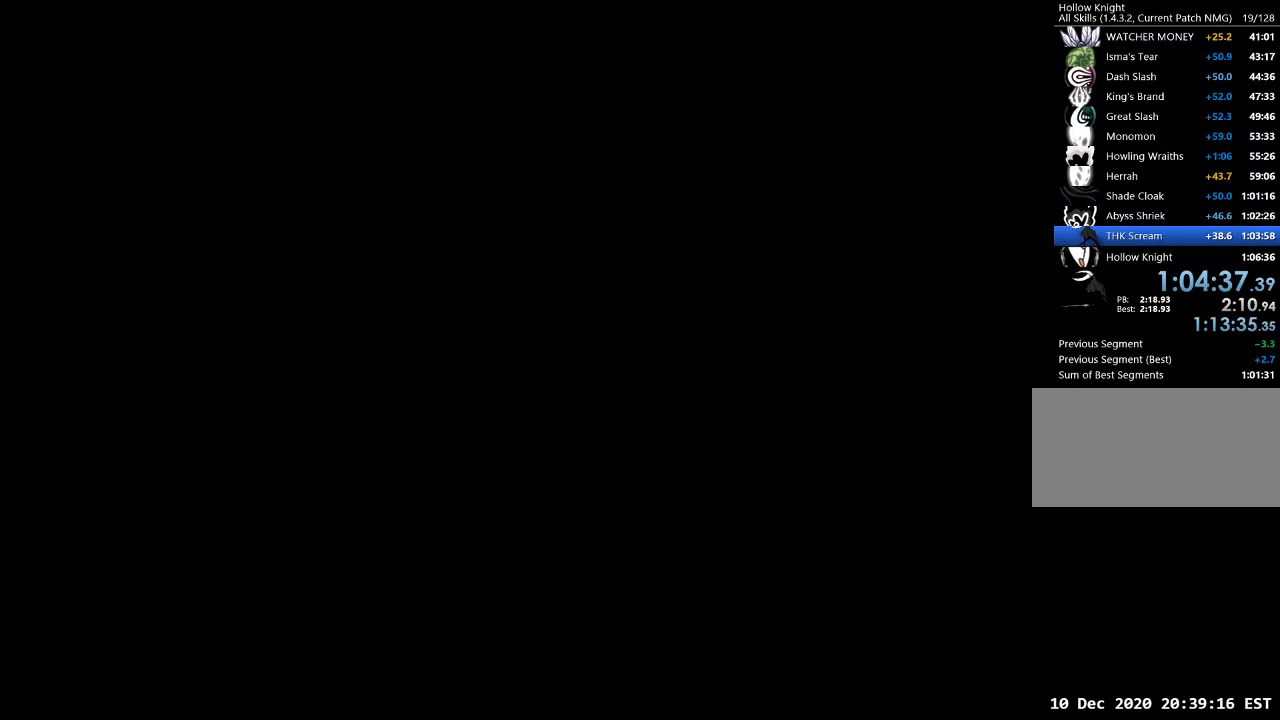
{"keys": ["w"], "events": []}
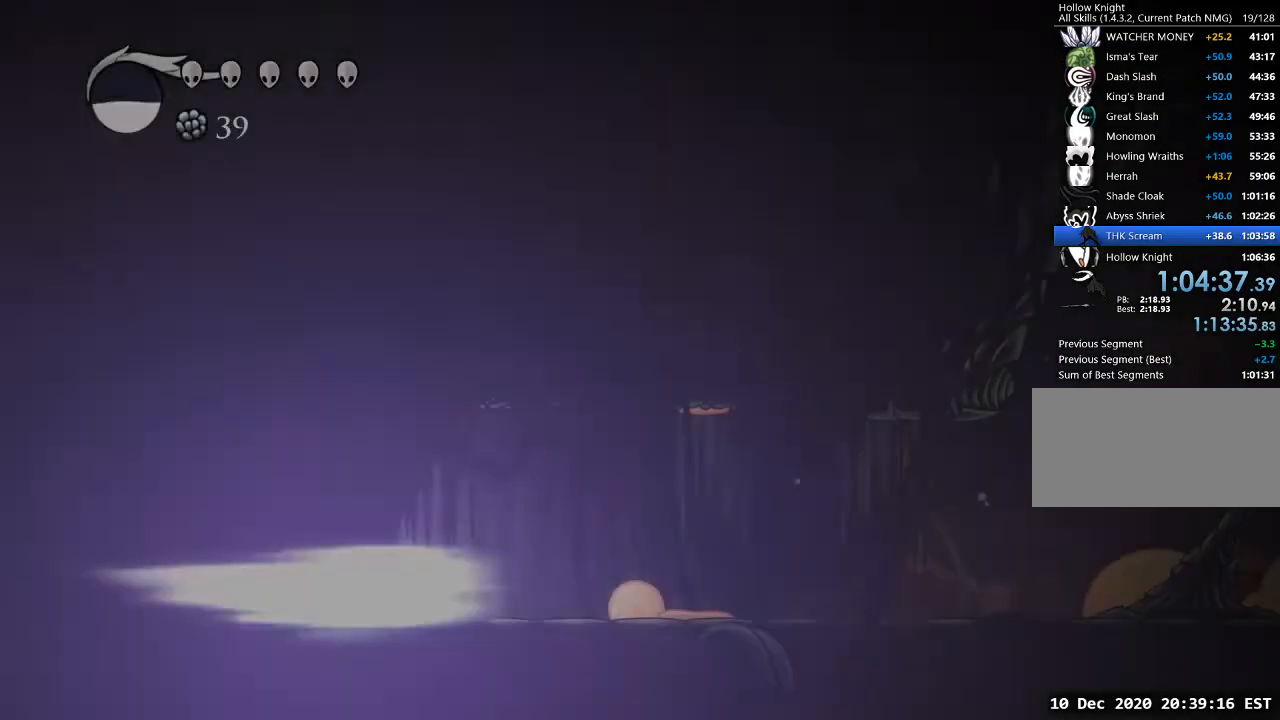
{"keys": ["sdsh", "w"], "events": [[433, "sdsh", "down"]]}
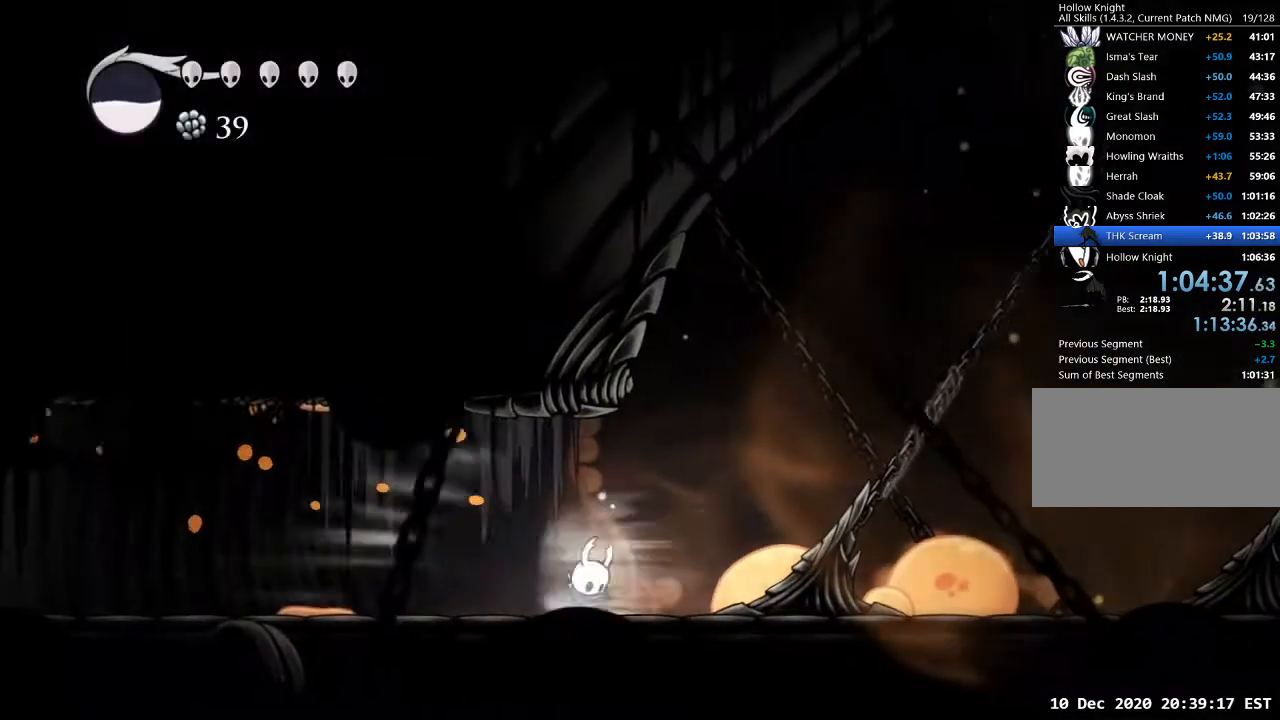
{"keys": ["d", "w"], "events": [[33, "sdsh", "up"], [67, "sdsh", "down"], [167, "sdsh", "up"], [500, "d", "down"]]}
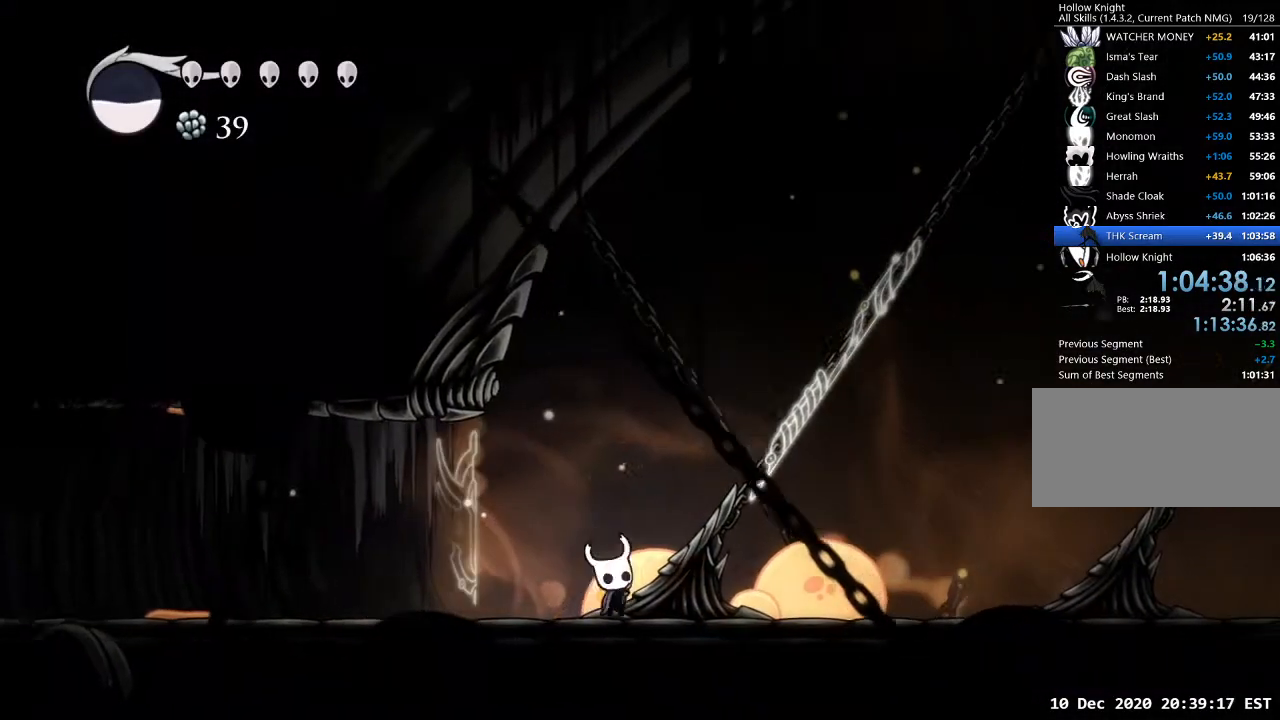
{"keys": ["d", "nail", "w"], "events": [[33, "nail", "down"], [100, "nail", "up"], [133, "nail", "down"], [233, "nail", "up"], [267, "d", "up"], [267, "nail", "down"], [333, "nail", "up"], [400, "nail", "down"], [467, "d", "down"], [467, "nail", "up"], [500, "nail", "down"]]}
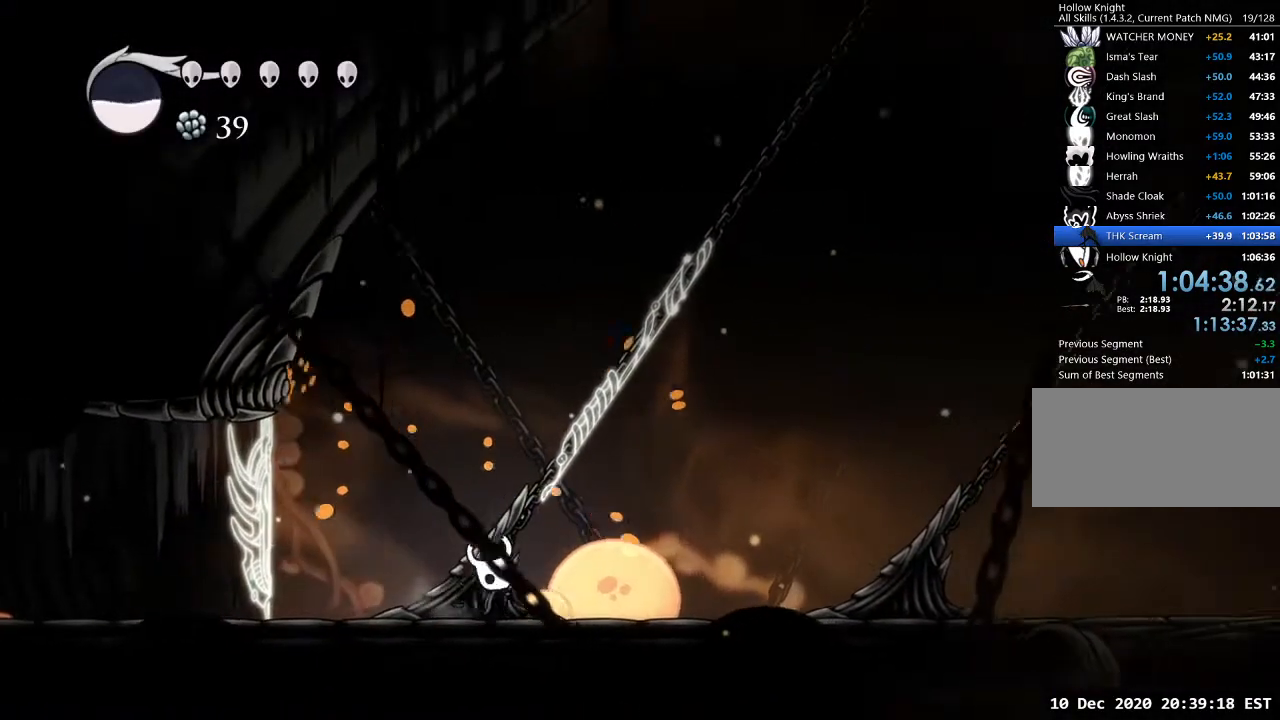
{"keys": ["d", "nail", "w"], "events": [[67, "d", "up"], [67, "nail", "up"], [100, "nail", "down"], [200, "nail", "up"], [233, "nail", "down"], [300, "nail", "up"], [333, "nail", "down"], [433, "d", "down"], [433, "nail", "up"], [467, "nail", "down"]]}
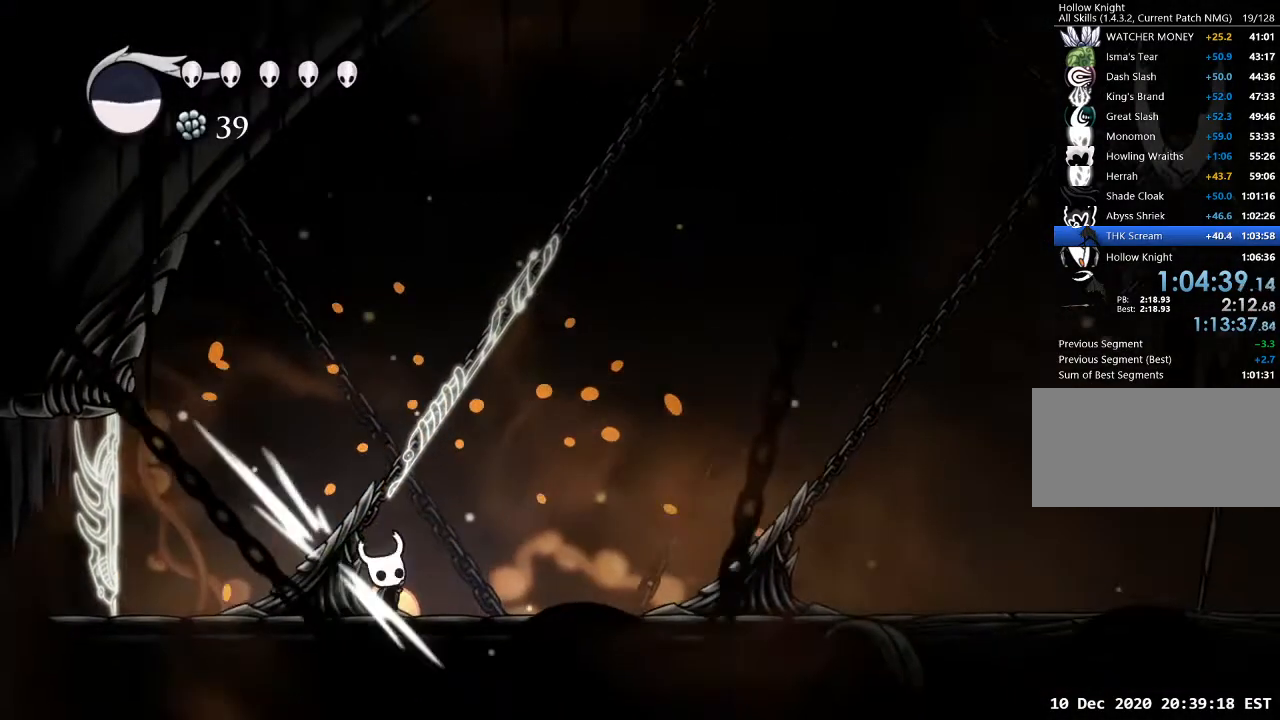
{"keys": ["nail", "w"], "events": [[33, "d", "up"], [67, "nail", "up"], [100, "nail", "down"], [167, "nail", "up"], [200, "nail", "down"], [300, "nail", "up"], [333, "nail", "down"], [400, "nail", "up"], [433, "nail", "down"]]}
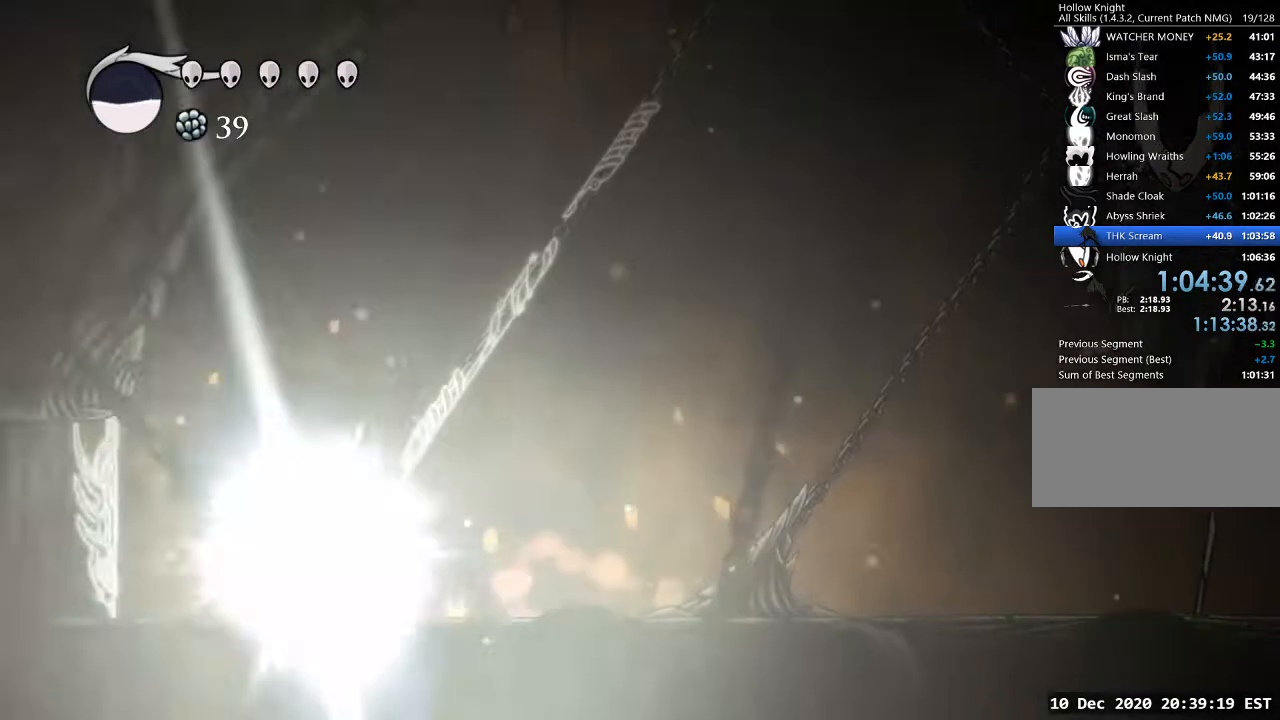
{"keys": ["d", "nail", "w"], "events": [[33, "nail", "up"], [67, "nail", "down"], [133, "d", "down"], [167, "dash", "down"], [167, "nail", "up"], [300, "dash", "up"], [400, "dash", "down"], [467, "dash", "up"], [500, "nail", "down"]]}
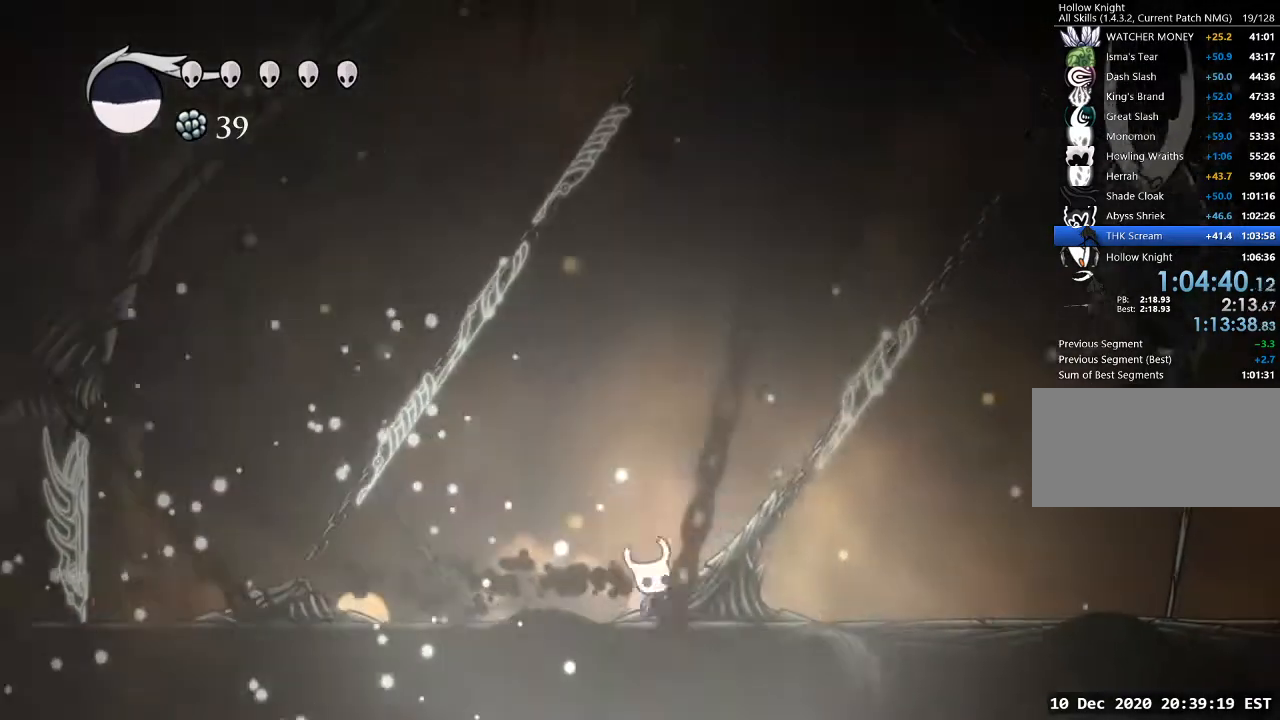
{"keys": ["d", "w"], "events": [[100, "nail", "up"], [133, "d", "up"], [133, "nail", "down"], [200, "nail", "up"], [300, "nail", "down"], [333, "nail", "up"], [367, "d", "down"], [433, "nail", "down"], [467, "nail", "up"]]}